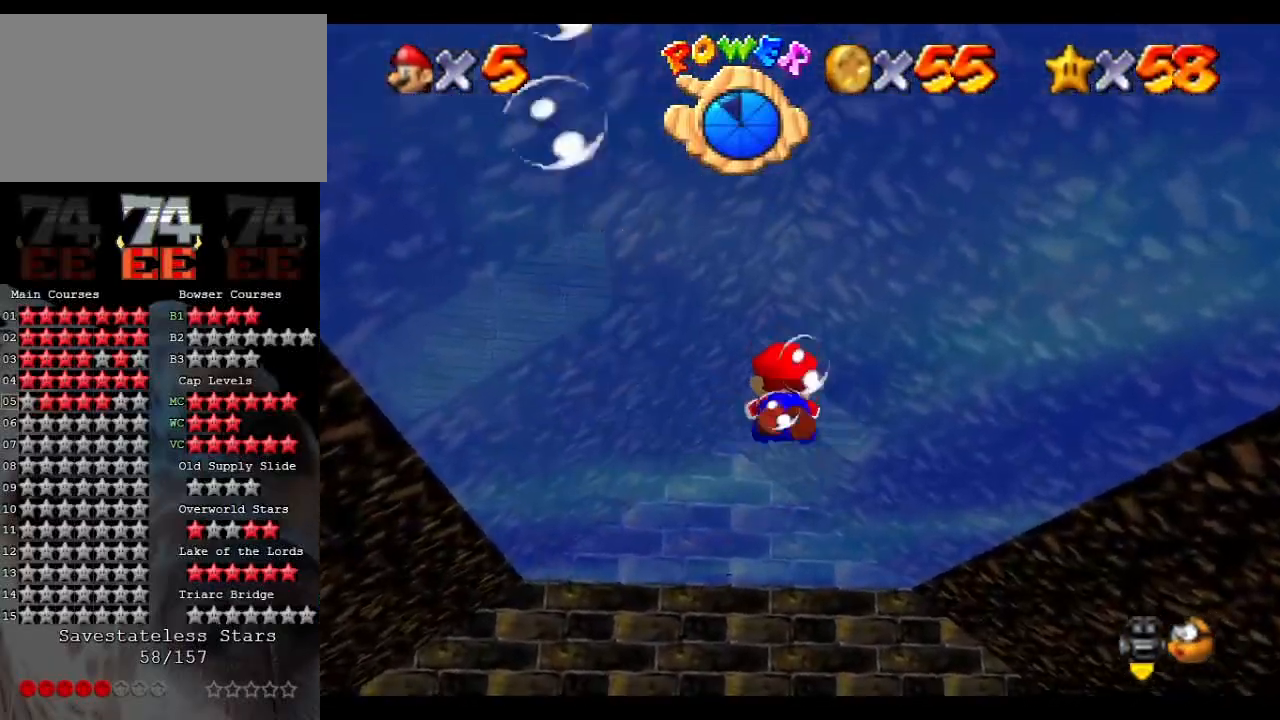
Gameplay with a controller (Nintendo layout); each line is a JSON object with the inputs held at the frame after it. "events" lists button and stick changes between this image and that frame as [ms after this image, input, new state], when the widget could be followed in between. Not read: L3 R3.
{"buttons": [], "left_stick": "center", "events": [[367, "A", "up"], [433, "left_stick", "center"]]}
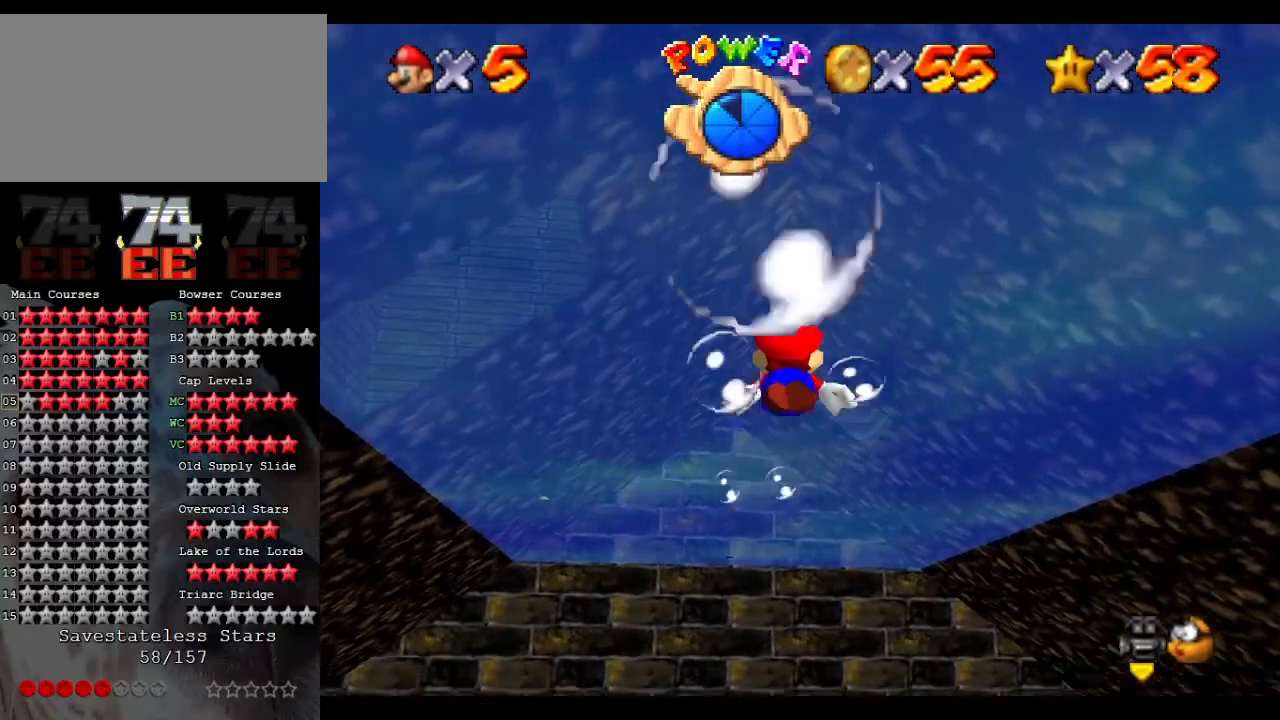
{"buttons": [], "left_stick": "down-left", "events": [[67, "A", "down"], [267, "left_stick", "down-left"], [500, "A", "up"]]}
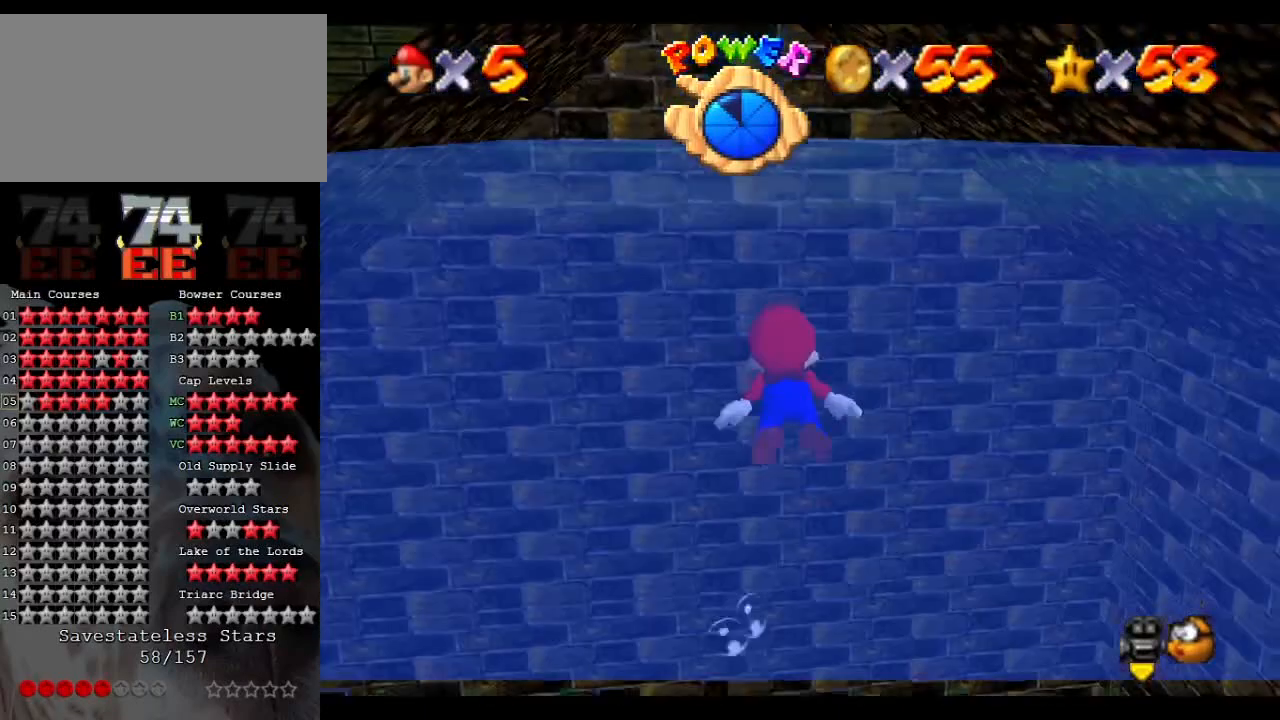
{"buttons": ["A"], "left_stick": "center", "events": [[267, "A", "down"], [400, "left_stick", "center"]]}
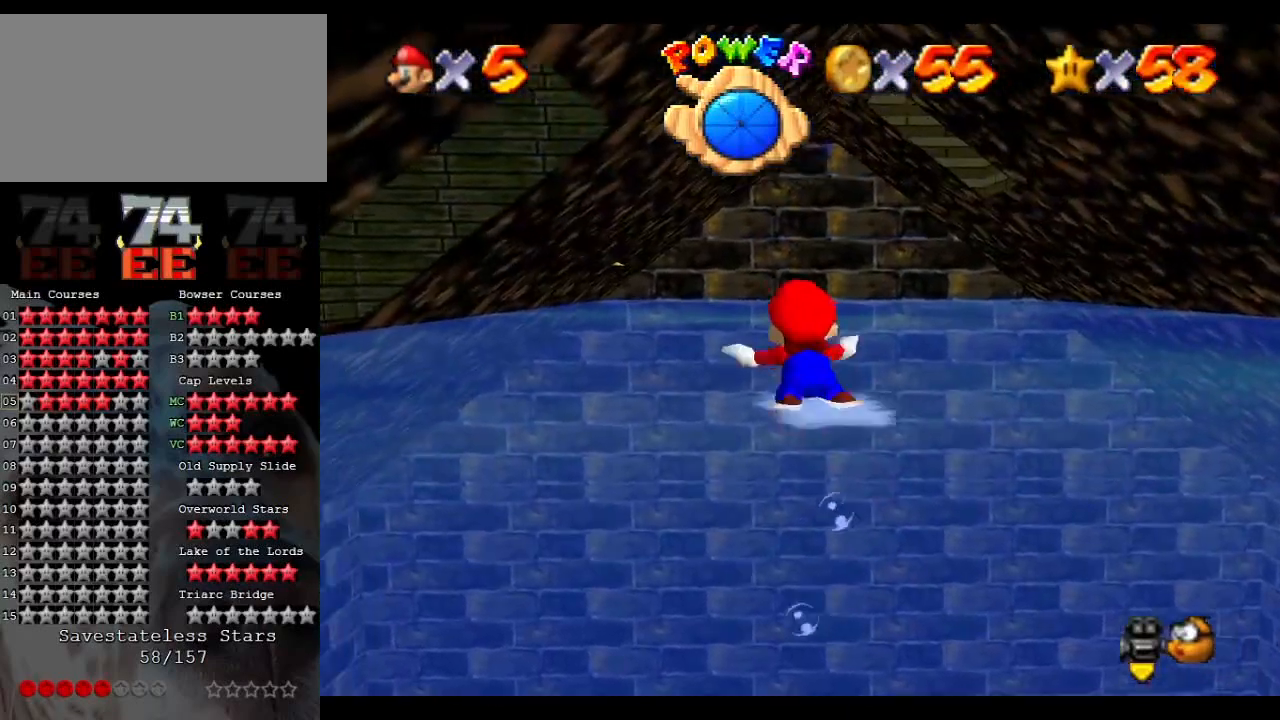
{"buttons": ["A"], "left_stick": "center", "events": [[167, "A", "up"], [467, "A", "down"]]}
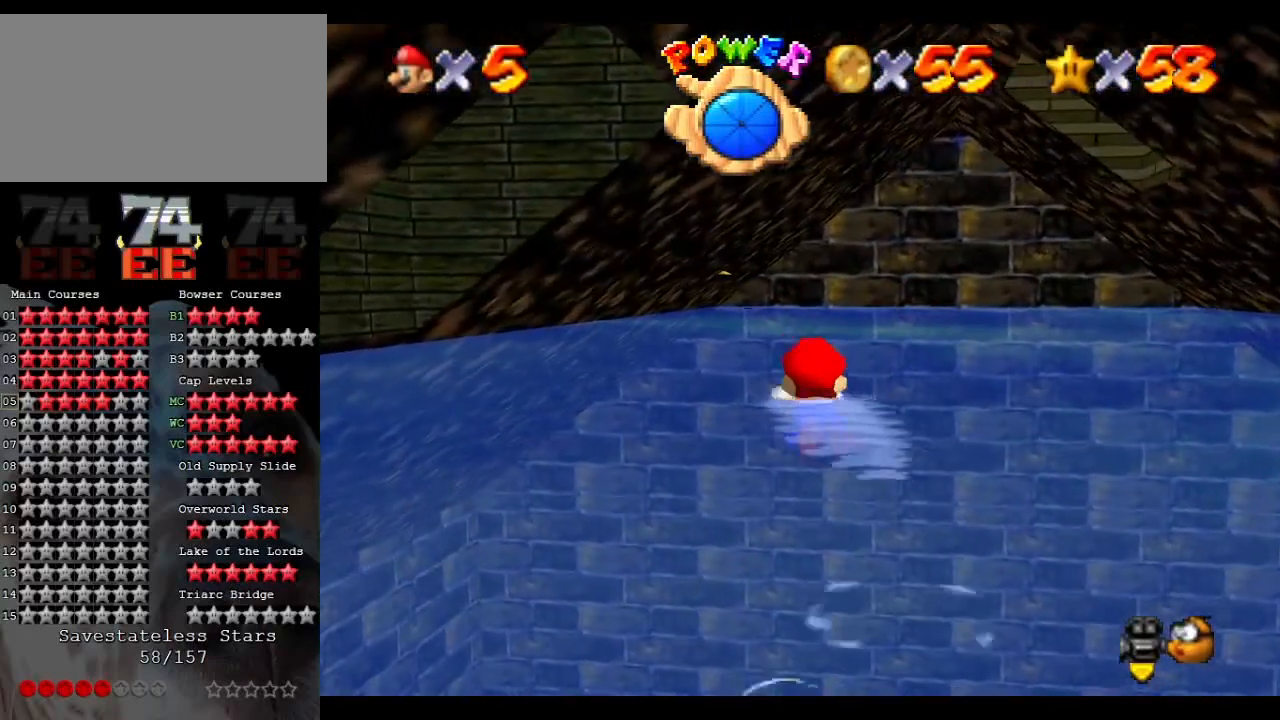
{"buttons": [], "left_stick": "center", "events": [[333, "A", "up"]]}
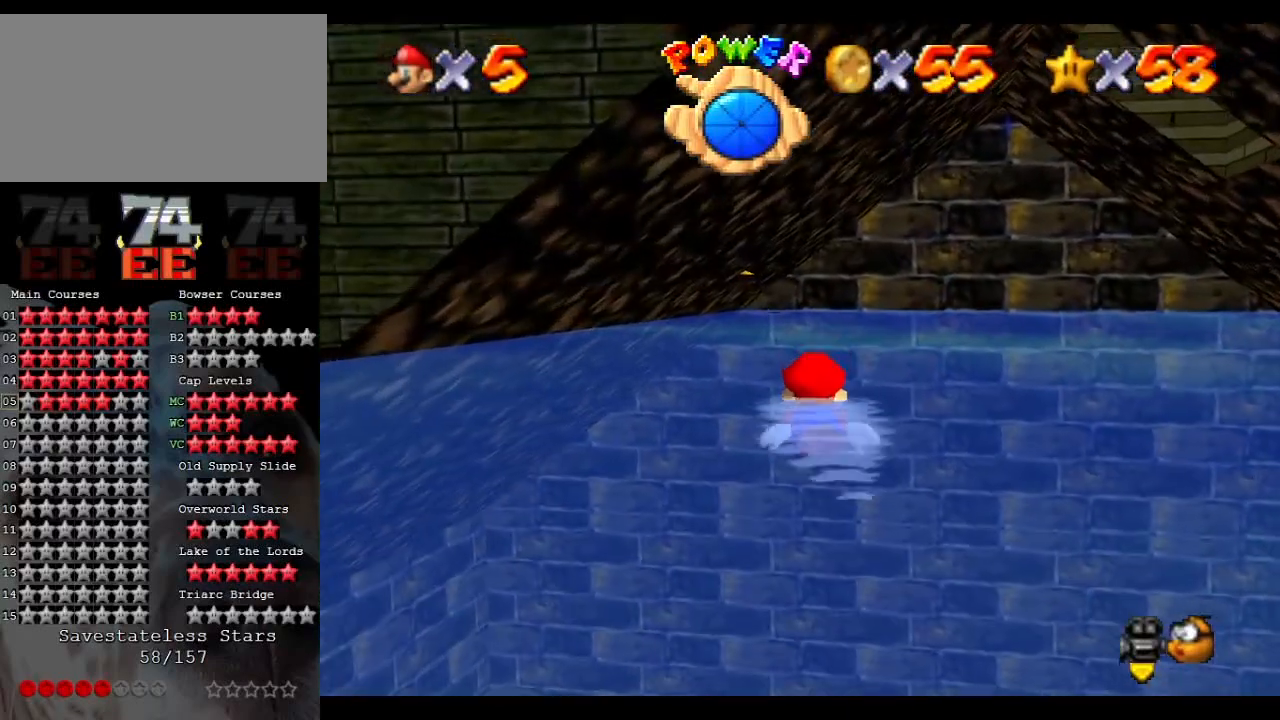
{"buttons": [], "left_stick": "down-left", "events": [[67, "A", "down"], [433, "A", "up"], [467, "left_stick", "down-left"]]}
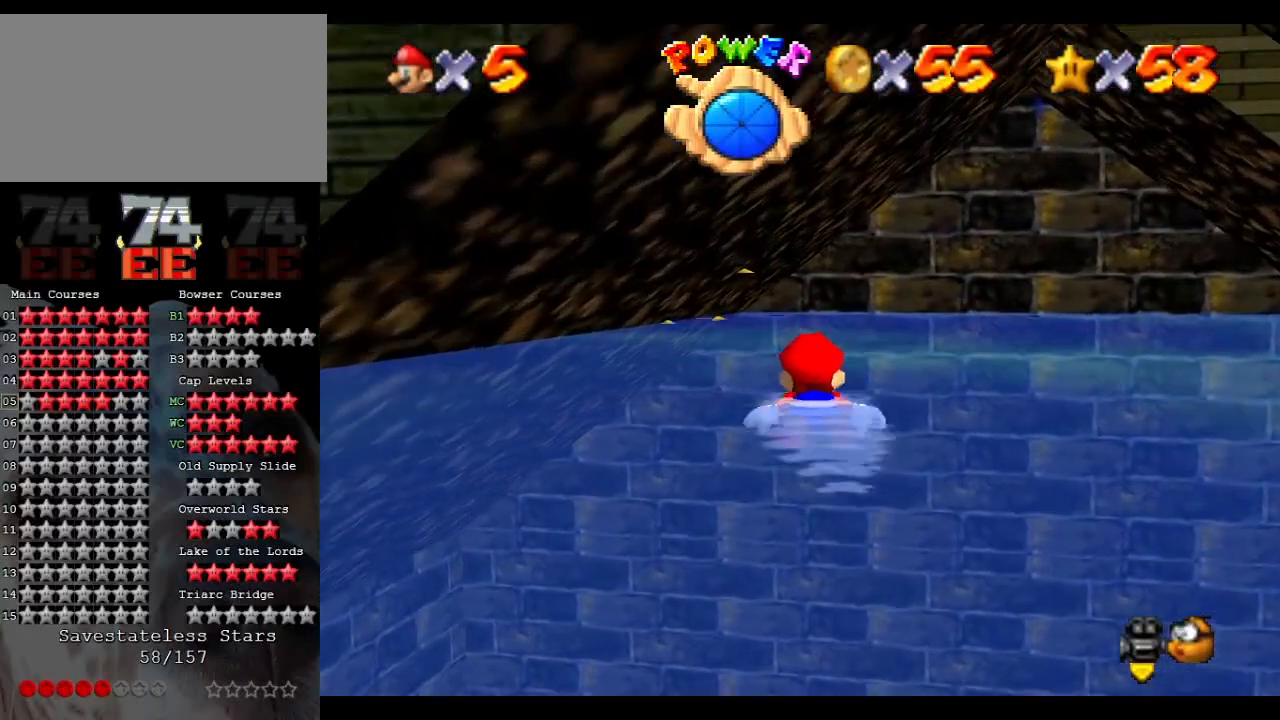
{"buttons": [], "left_stick": "center", "events": [[100, "left_stick", "center"], [200, "A", "down"], [500, "A", "up"]]}
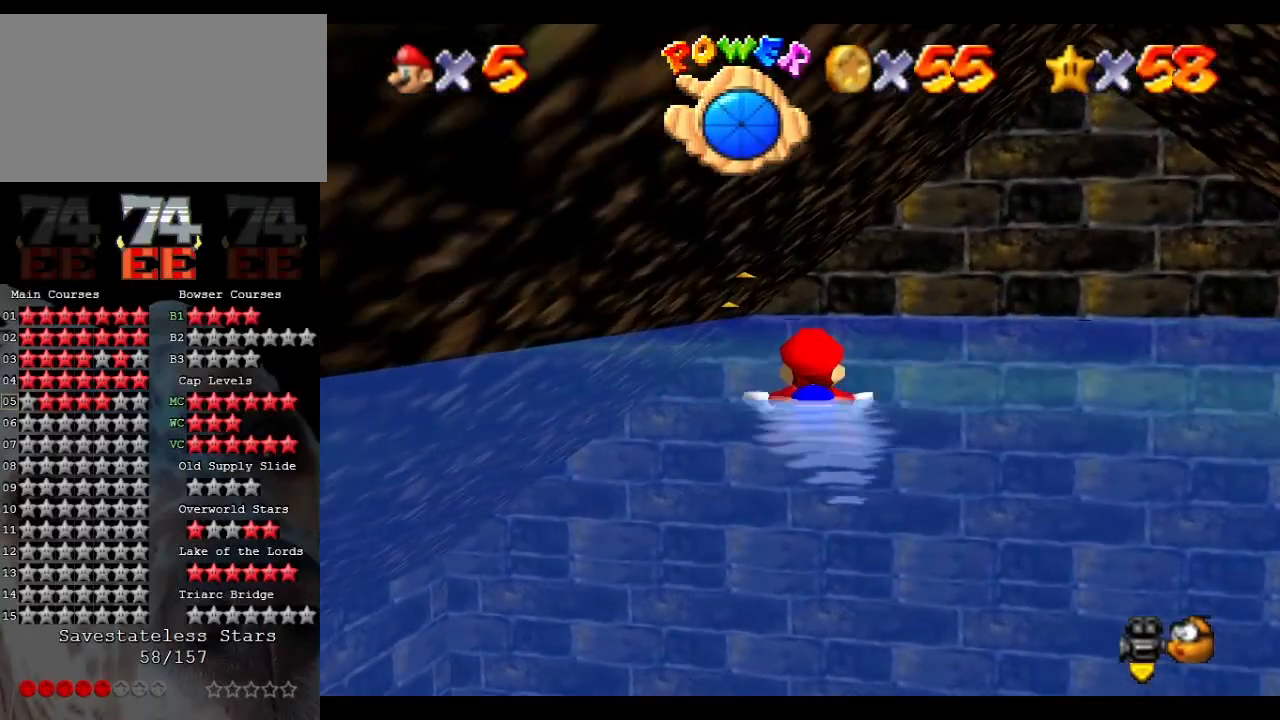
{"buttons": ["A"], "left_stick": "right", "events": [[367, "A", "down"], [467, "left_stick", "right"]]}
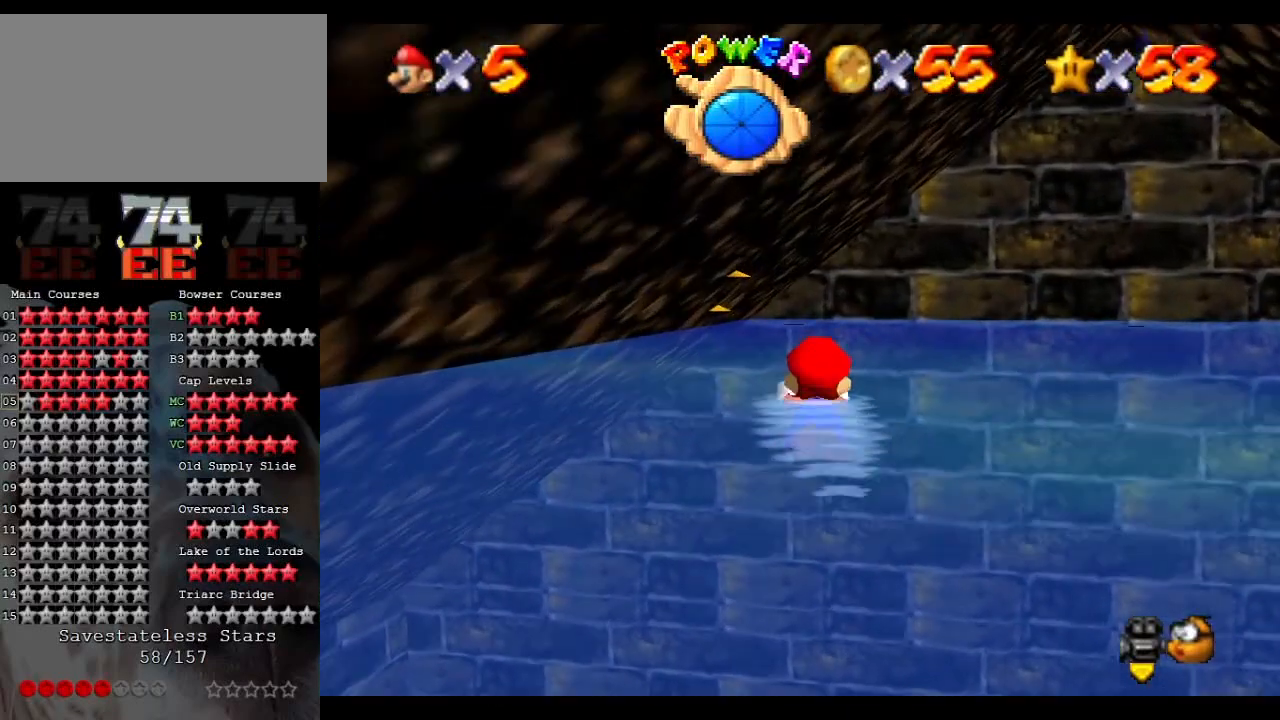
{"buttons": [], "left_stick": "center", "events": [[33, "left_stick", "down-right"], [100, "A", "up"], [133, "left_stick", "center"]]}
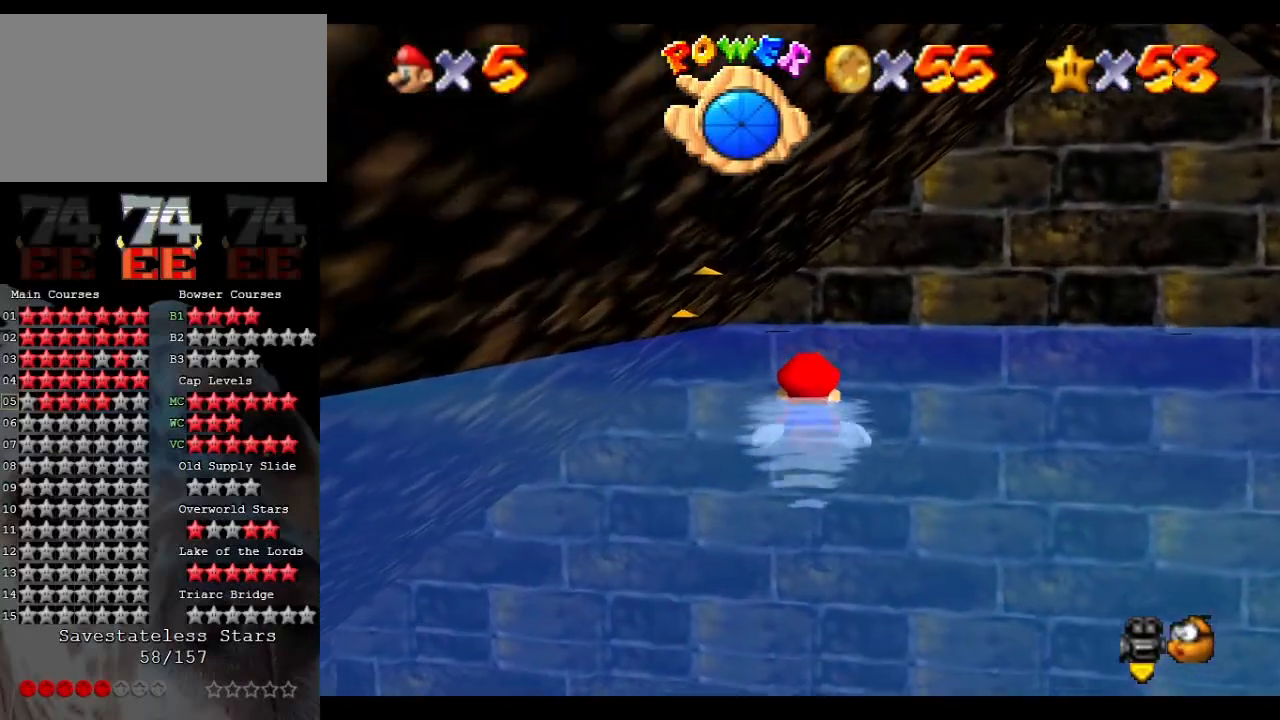
{"buttons": [], "left_stick": "right", "events": [[300, "left_stick", "right"]]}
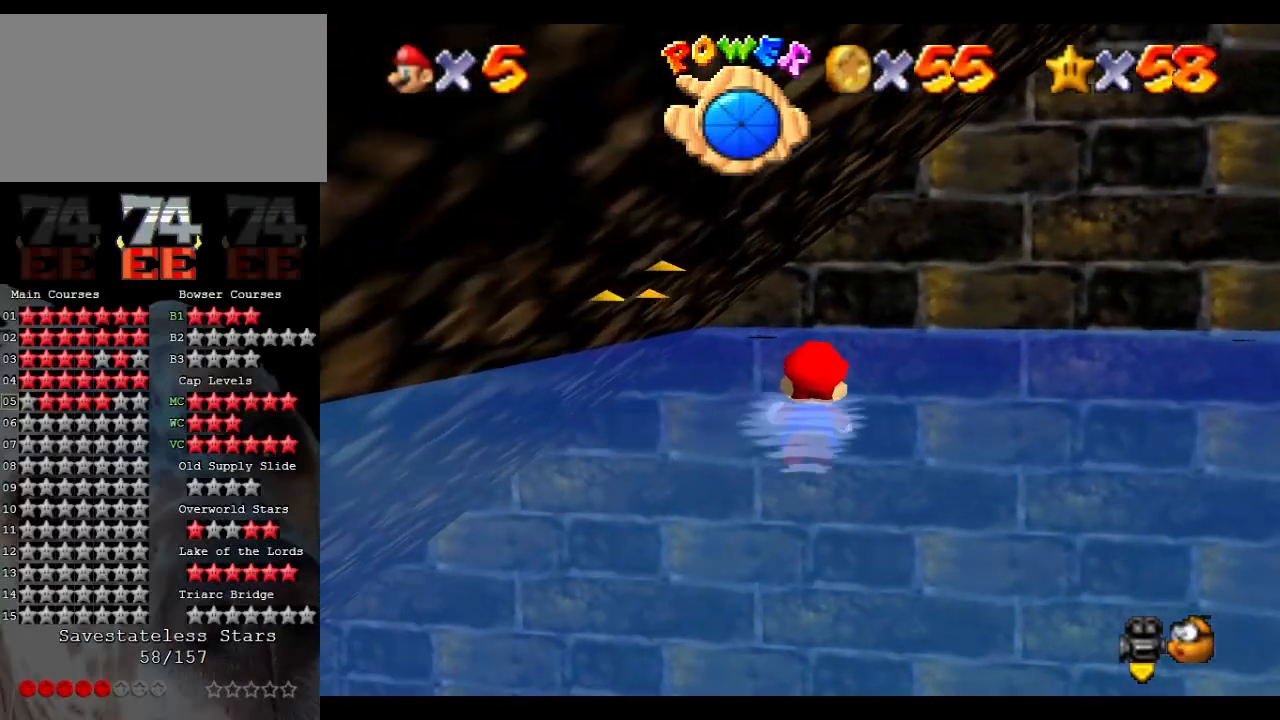
{"buttons": ["A"], "left_stick": "right", "events": [[500, "A", "down"]]}
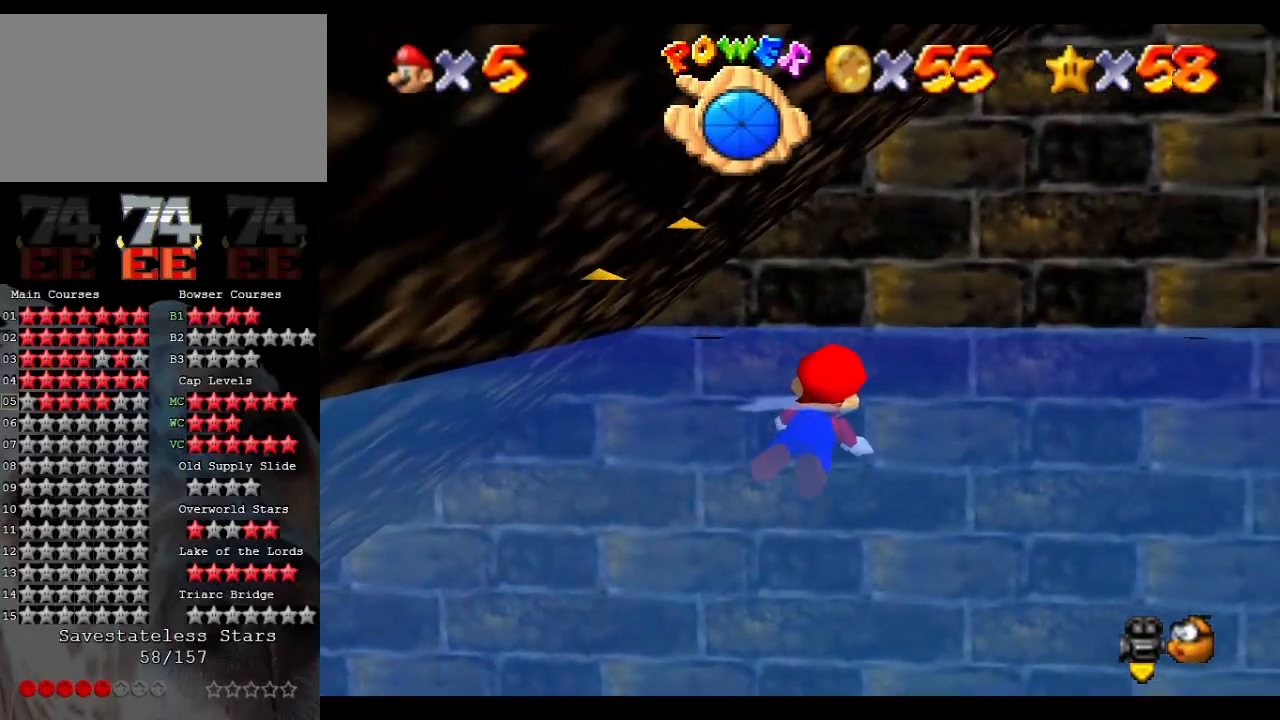
{"buttons": [], "left_stick": "right", "events": [[467, "A", "up"]]}
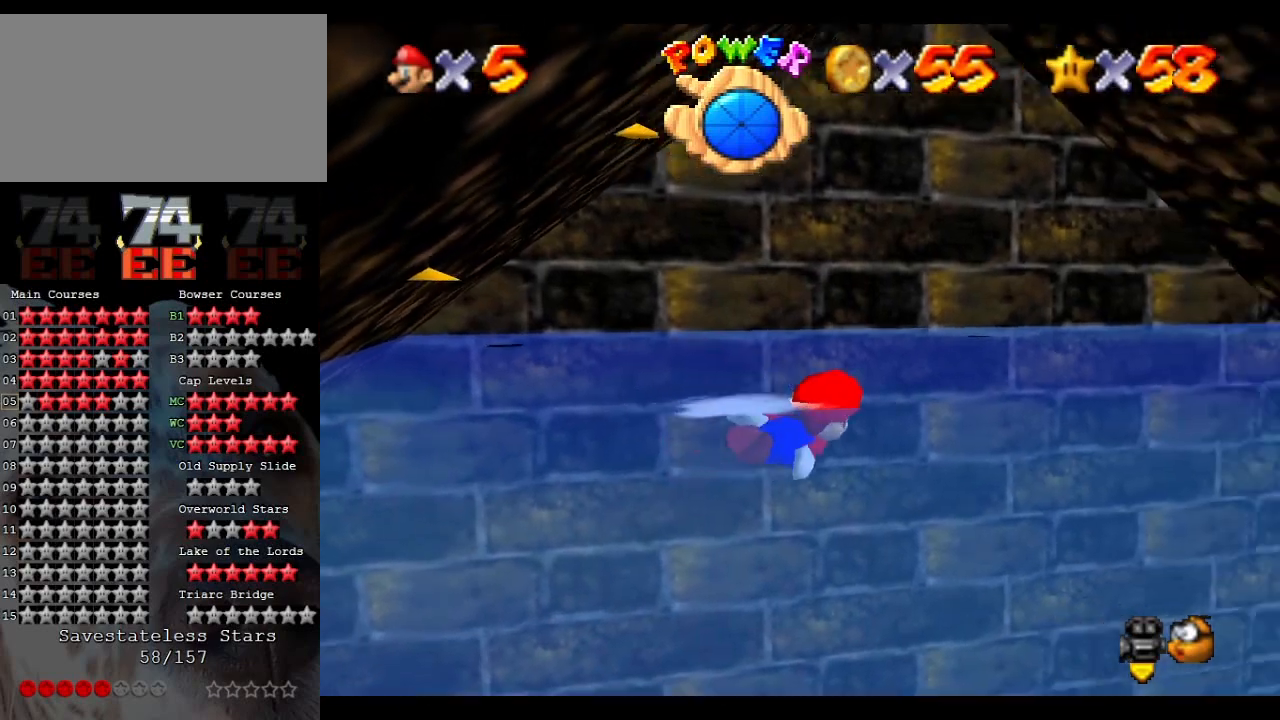
{"buttons": ["A"], "left_stick": "up-right", "events": [[267, "A", "down"], [267, "left_stick", "up-right"]]}
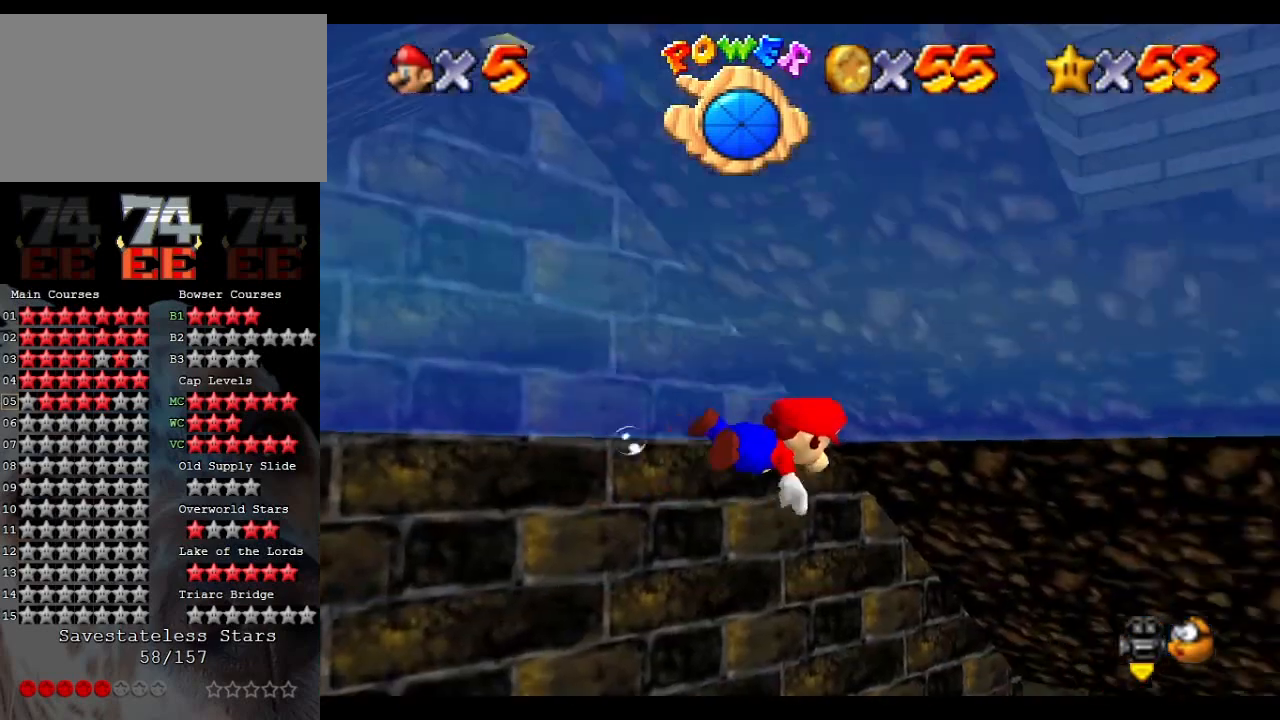
{"buttons": ["A"], "left_stick": "center", "events": [[167, "A", "up"], [433, "A", "down"], [433, "left_stick", "center"]]}
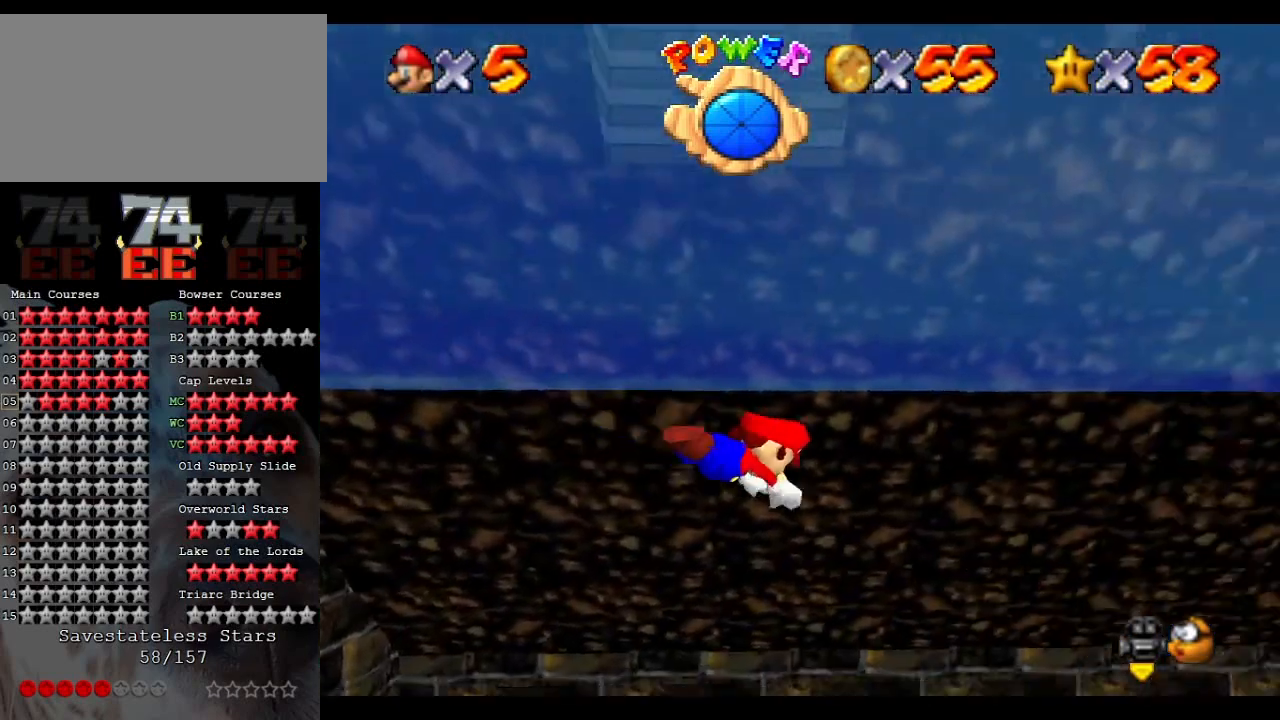
{"buttons": [], "left_stick": "center", "events": [[267, "A", "up"]]}
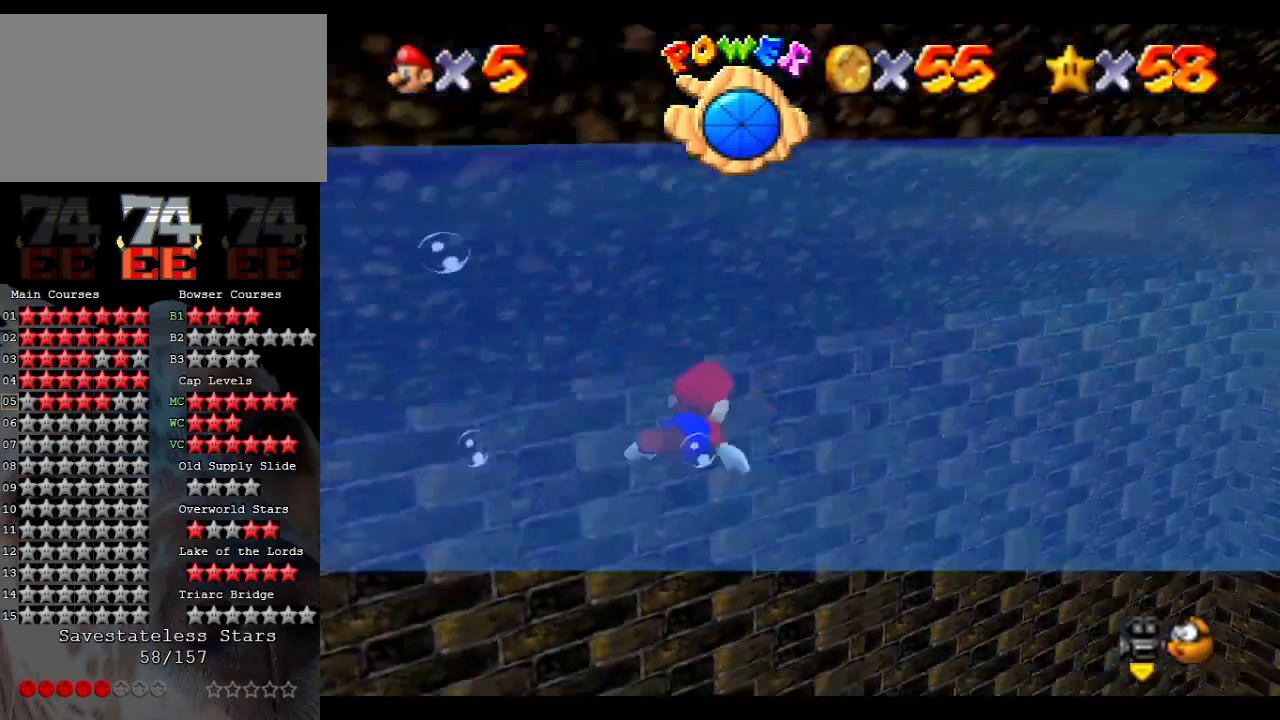
{"buttons": [], "left_stick": "center", "events": [[67, "A", "down"], [100, "left_stick", "right"], [200, "left_stick", "down-right"], [467, "A", "up"], [500, "left_stick", "center"]]}
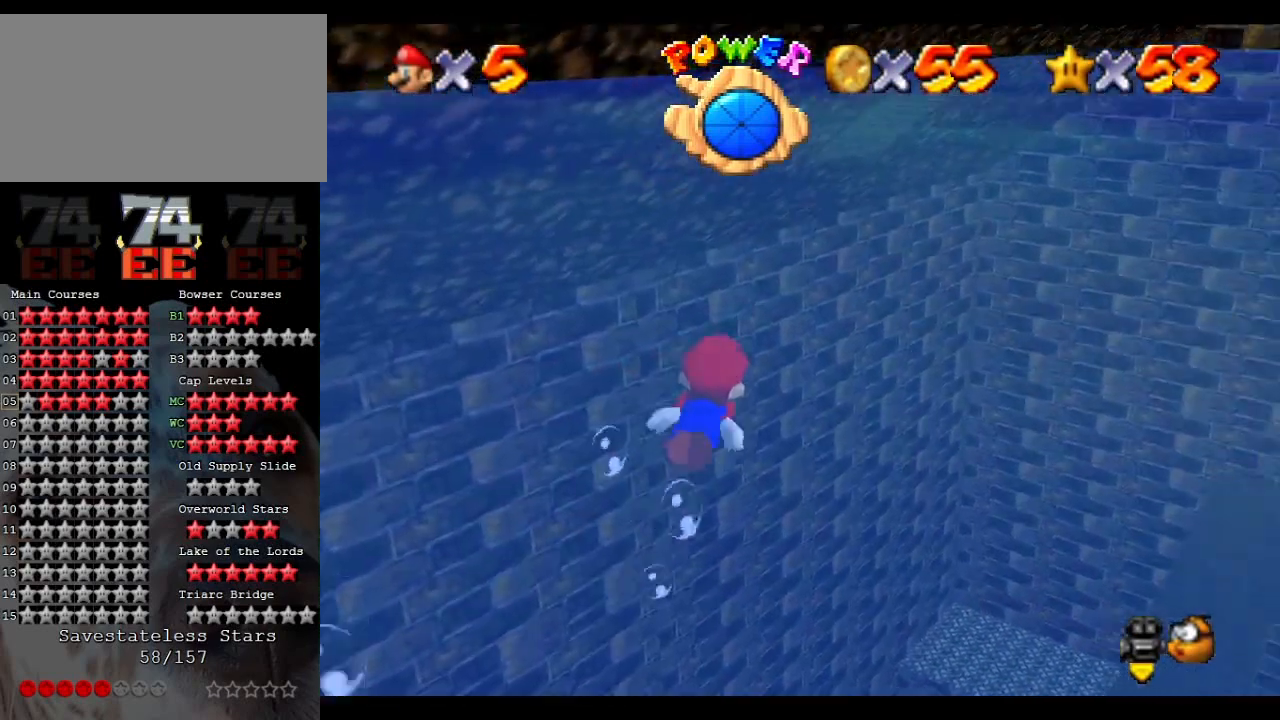
{"buttons": ["A"], "left_stick": "center", "events": [[167, "A", "down"]]}
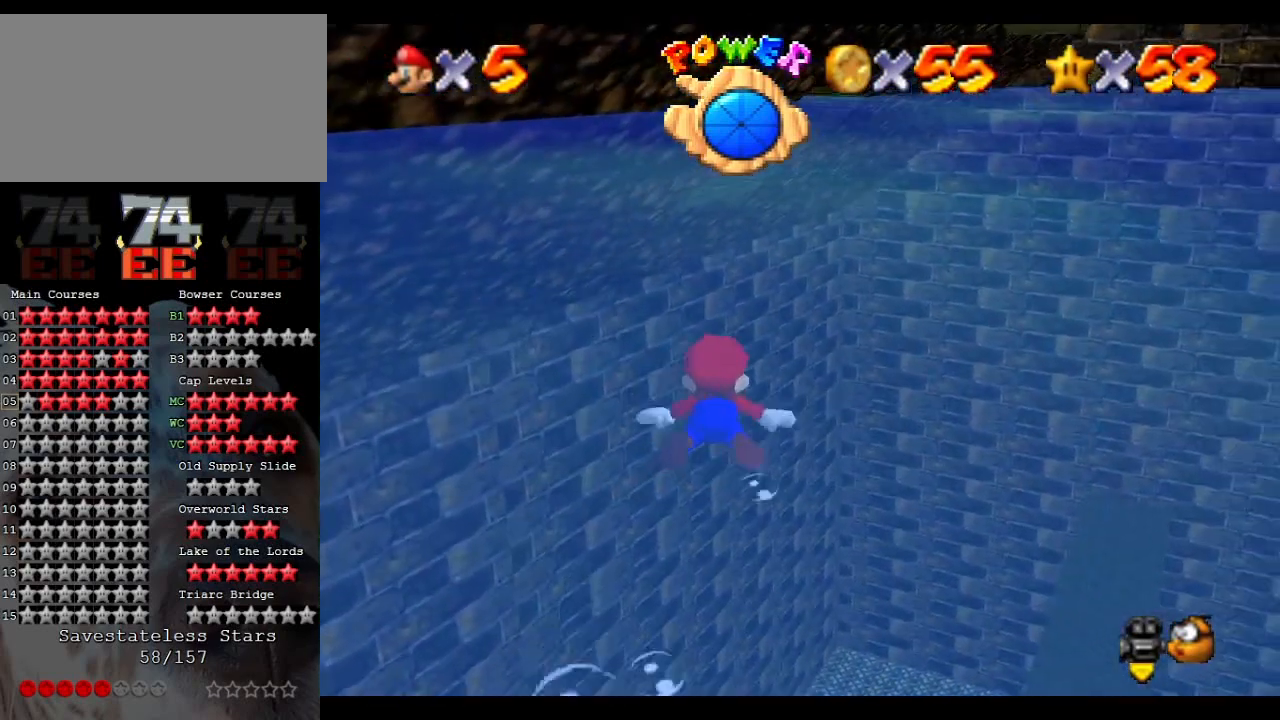
{"buttons": ["A"], "left_stick": "down-right", "events": [[33, "A", "up"], [267, "left_stick", "down-right"], [333, "A", "down"]]}
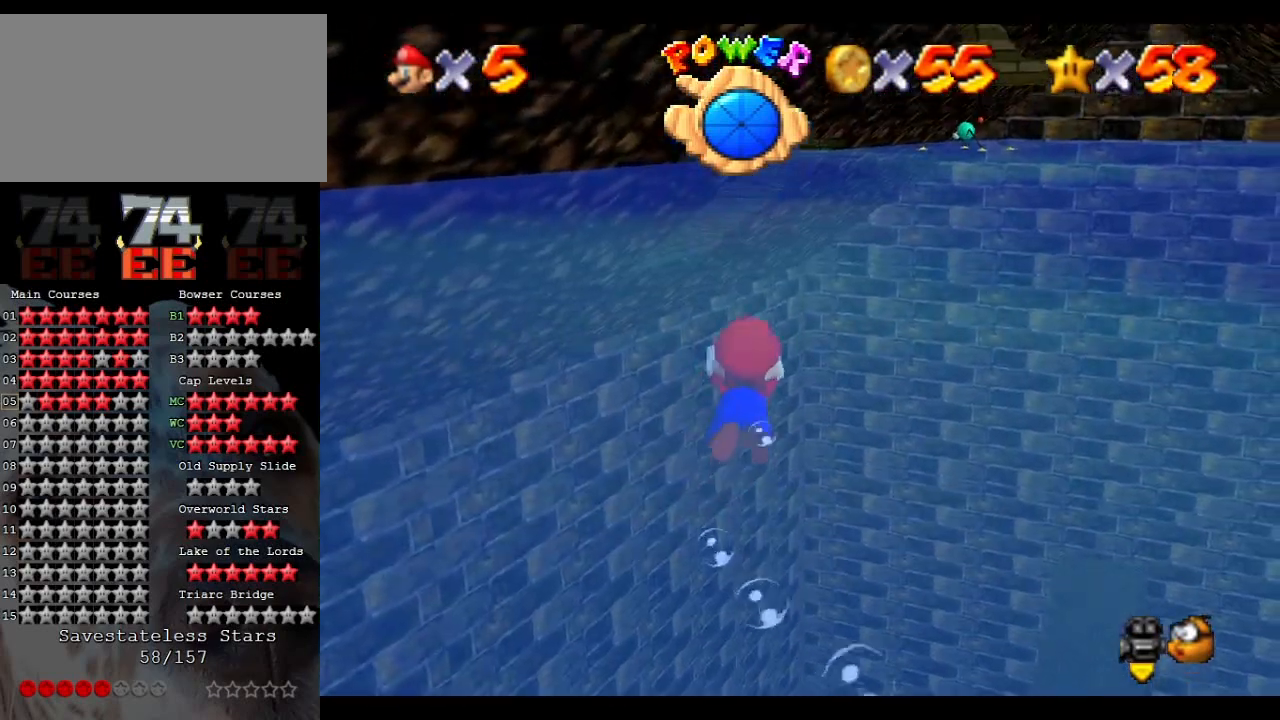
{"buttons": ["A"], "left_stick": "center", "events": [[167, "left_stick", "center"], [200, "A", "up"], [467, "A", "down"]]}
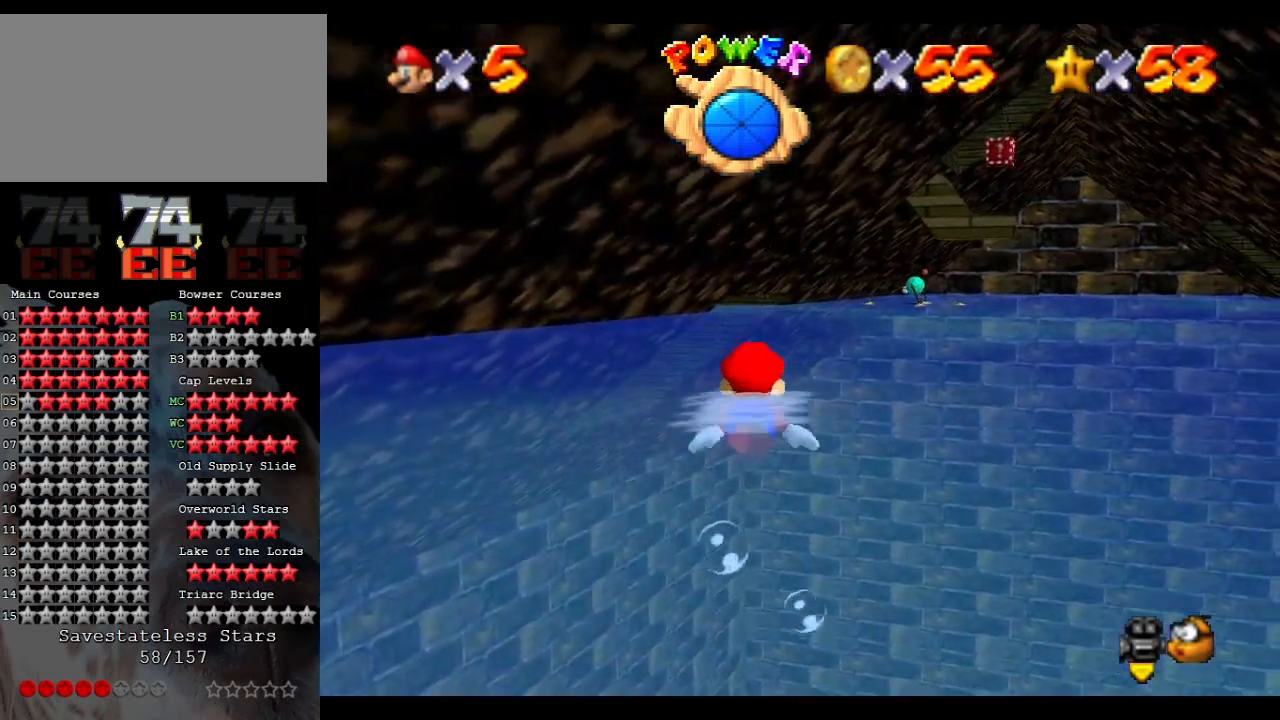
{"buttons": [], "left_stick": "right", "events": [[367, "A", "up"], [367, "left_stick", "right"]]}
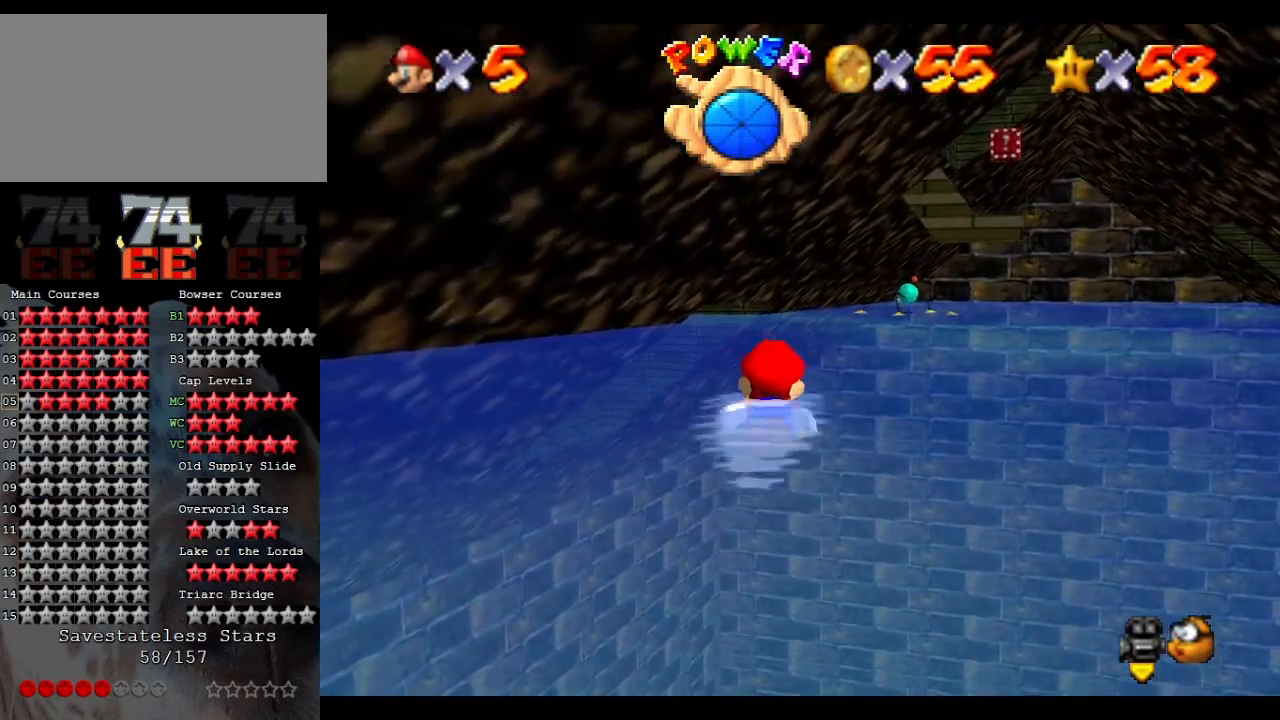
{"buttons": [], "left_stick": "center", "events": [[133, "A", "down"], [267, "left_stick", "center"], [467, "A", "up"]]}
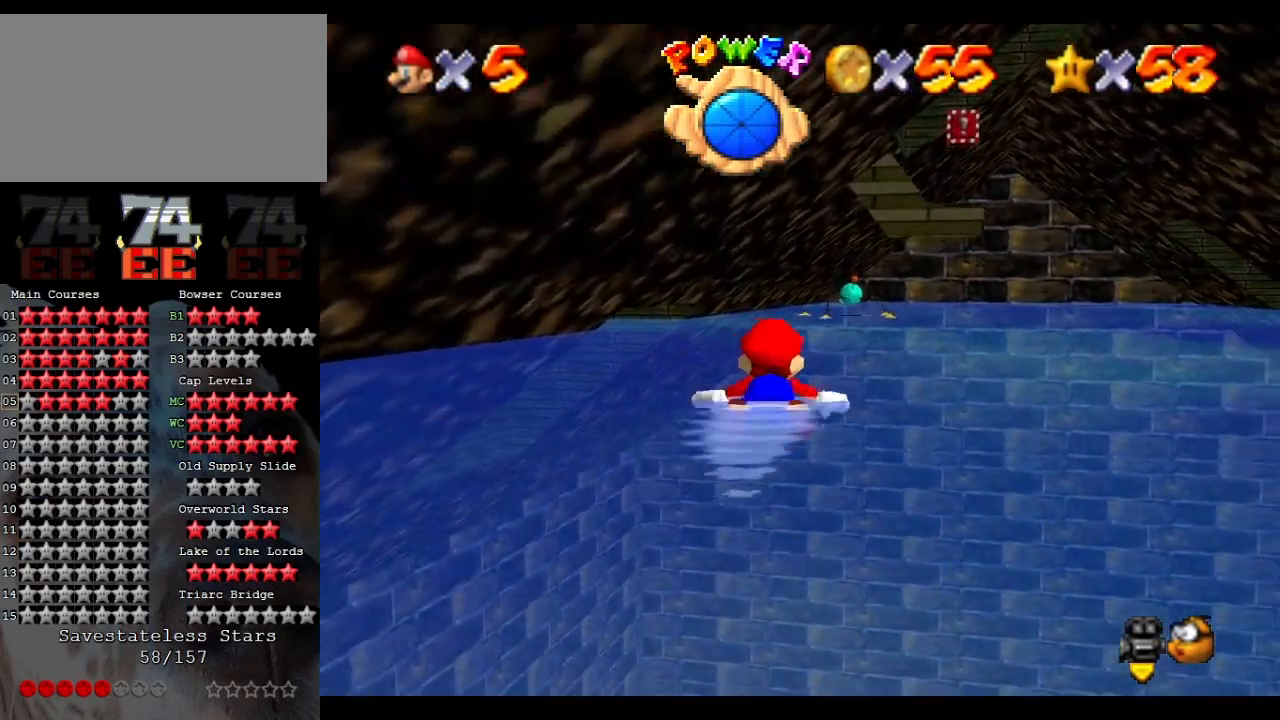
{"buttons": ["A"], "left_stick": "center", "events": [[267, "A", "down"]]}
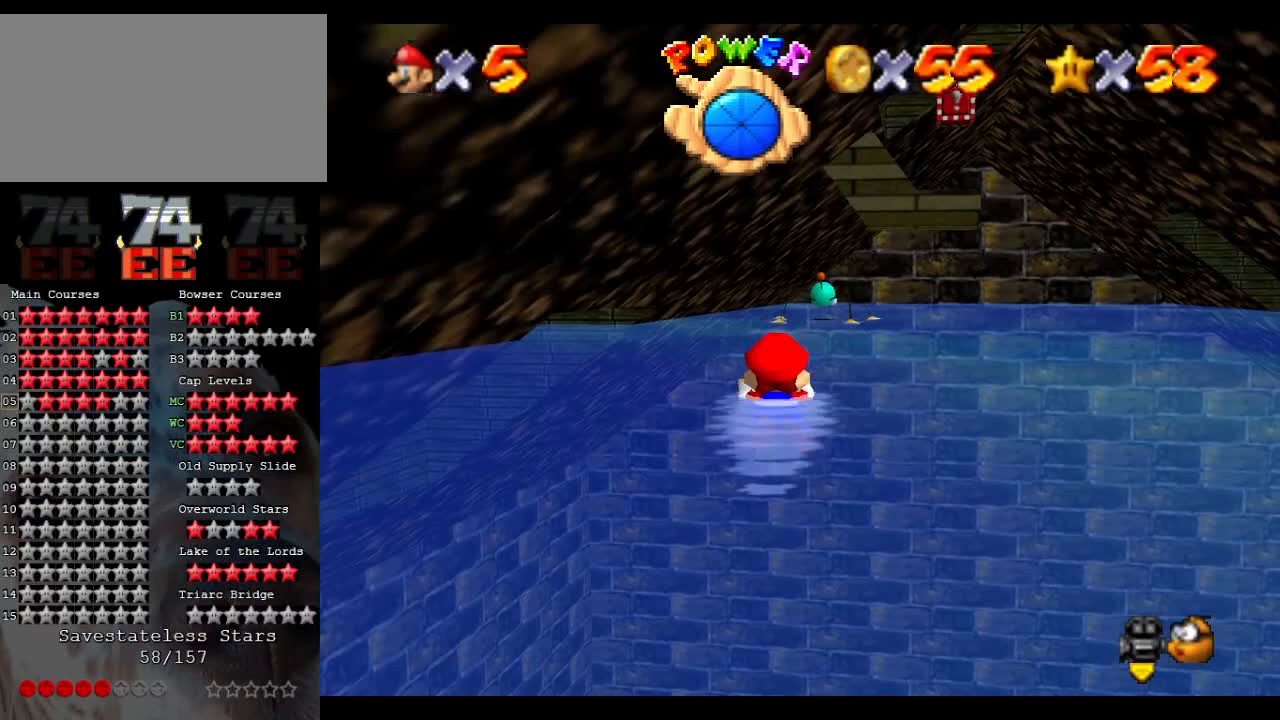
{"buttons": ["A"], "left_stick": "center", "events": [[33, "left_stick", "right"], [167, "A", "up"], [467, "A", "down"], [467, "left_stick", "center"]]}
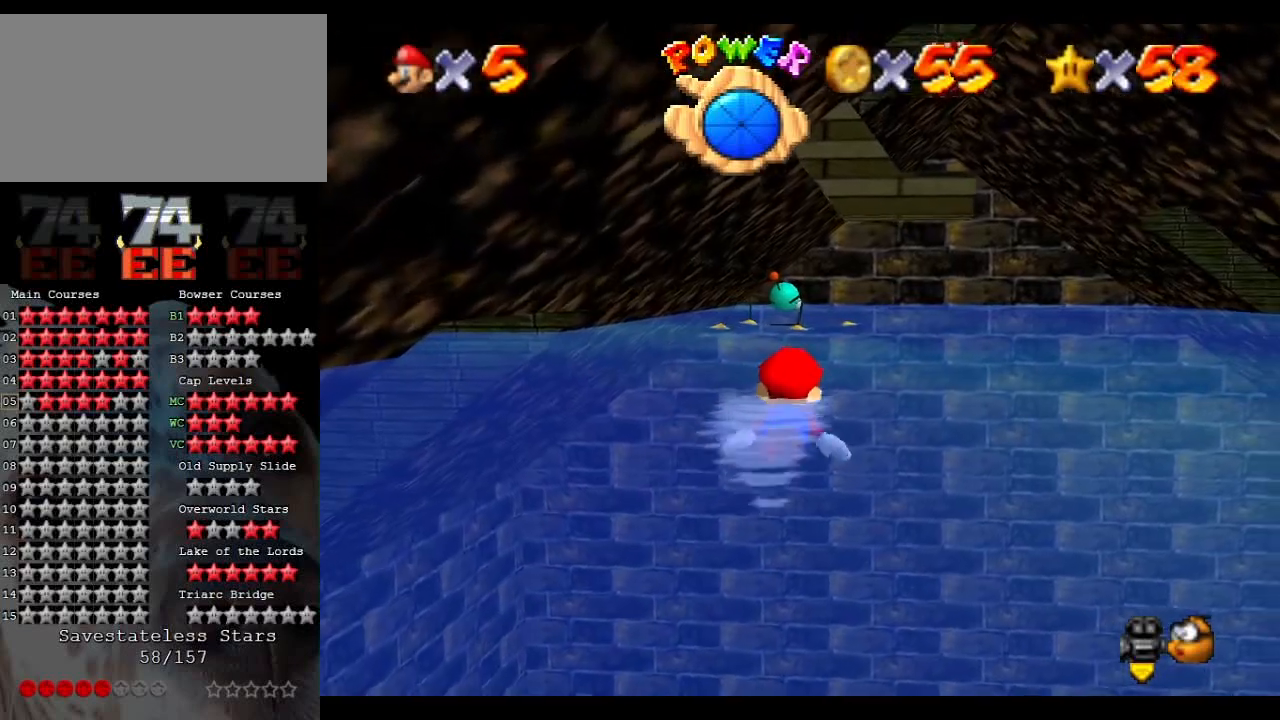
{"buttons": [], "left_stick": "left", "events": [[333, "left_stick", "left"], [400, "A", "up"]]}
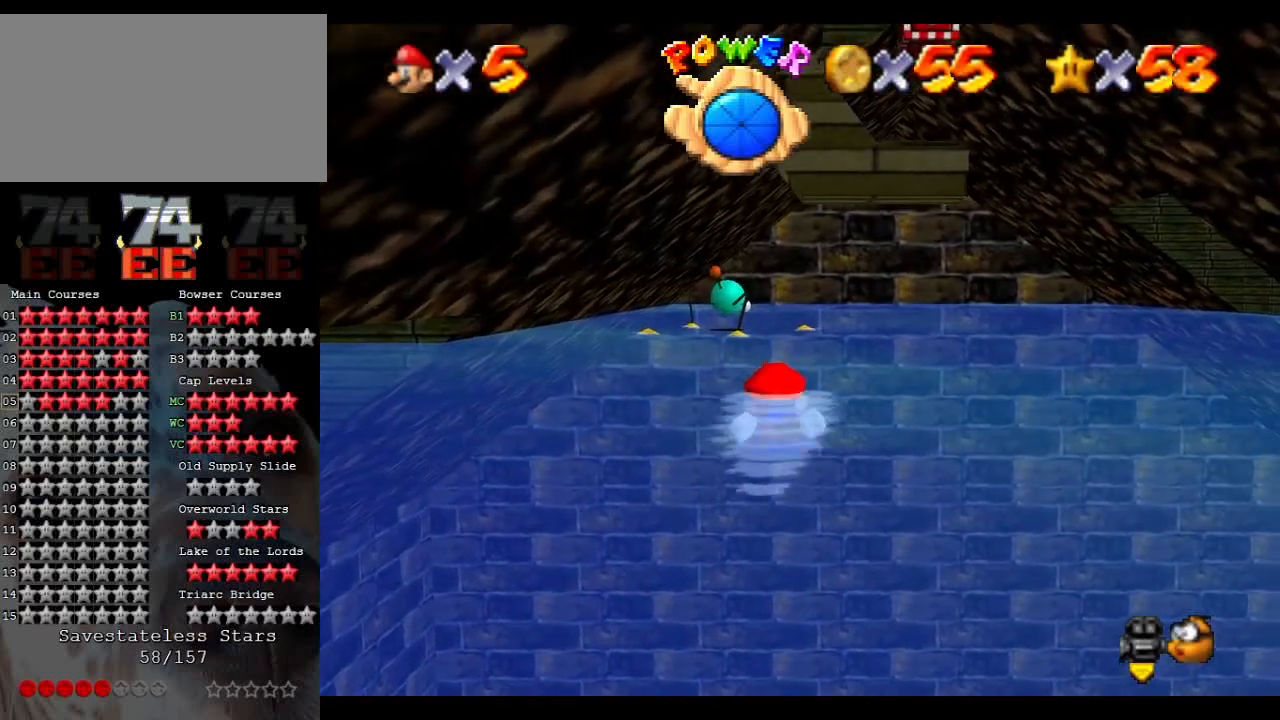
{"buttons": ["A"], "left_stick": "down-left", "events": [[133, "A", "down"], [167, "left_stick", "center"], [300, "left_stick", "left"], [433, "left_stick", "down-left"]]}
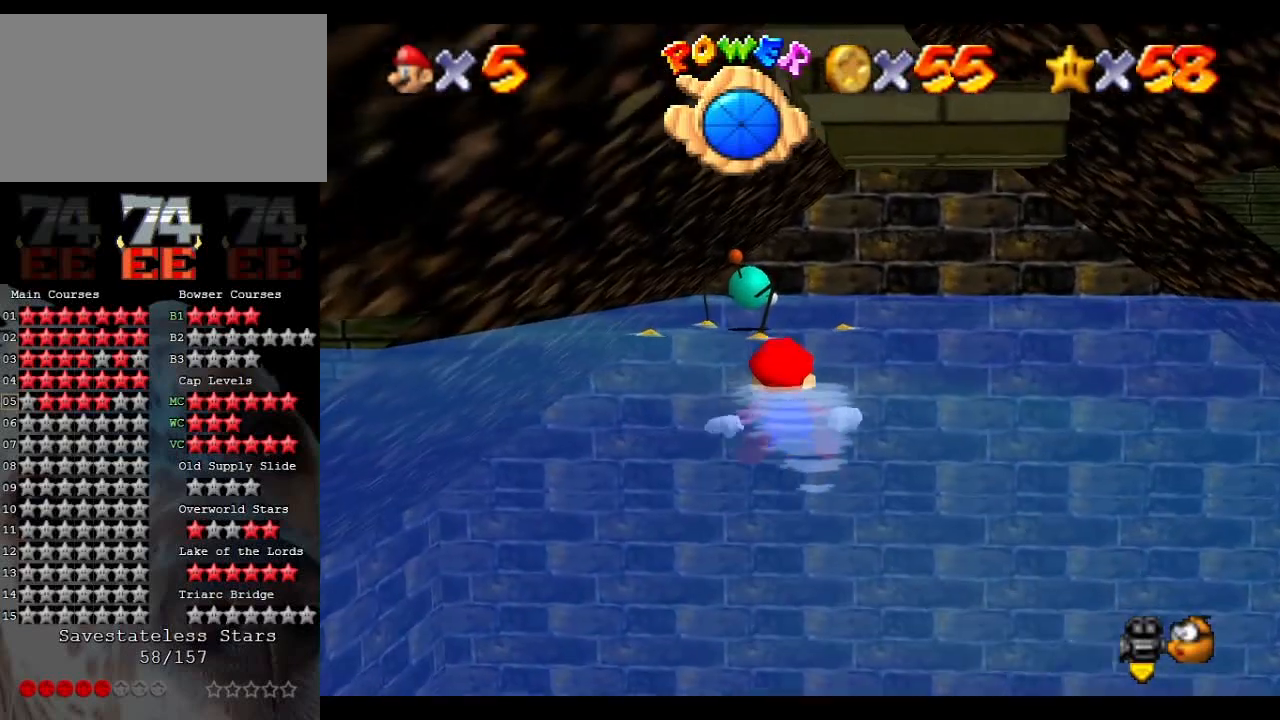
{"buttons": ["A"], "left_stick": "center", "events": [[33, "left_stick", "center"], [100, "A", "up"], [233, "A", "down"]]}
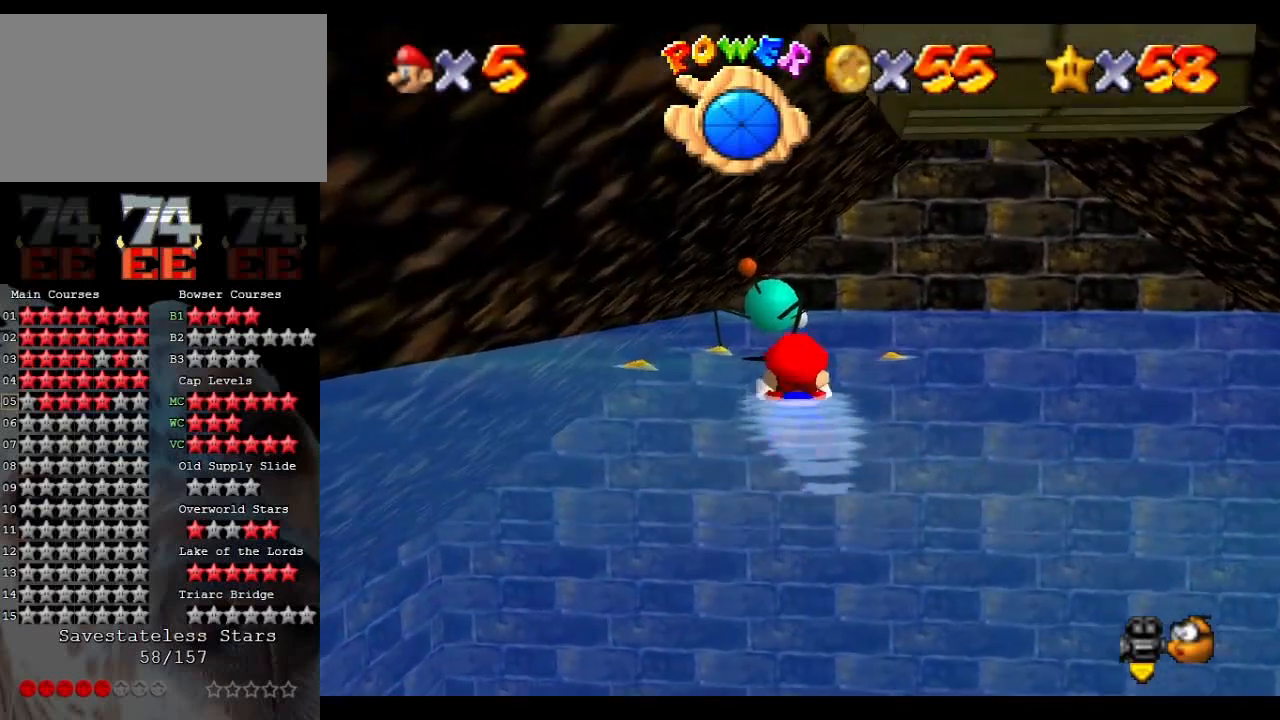
{"buttons": [], "left_stick": "down", "events": [[67, "left_stick", "down"], [100, "A", "up"], [300, "A", "down"], [500, "A", "up"]]}
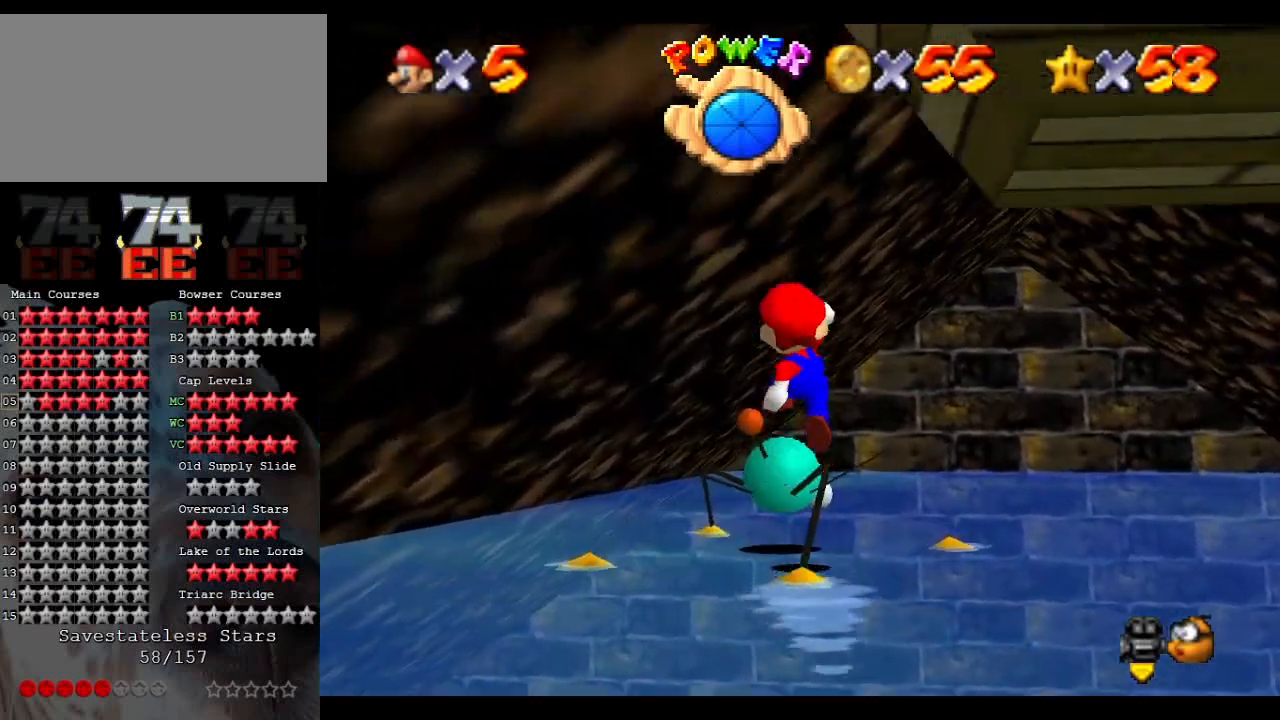
{"buttons": [], "left_stick": "right", "events": [[33, "left_stick", "center"], [133, "left_stick", "up-left"], [267, "left_stick", "down"], [500, "left_stick", "right"]]}
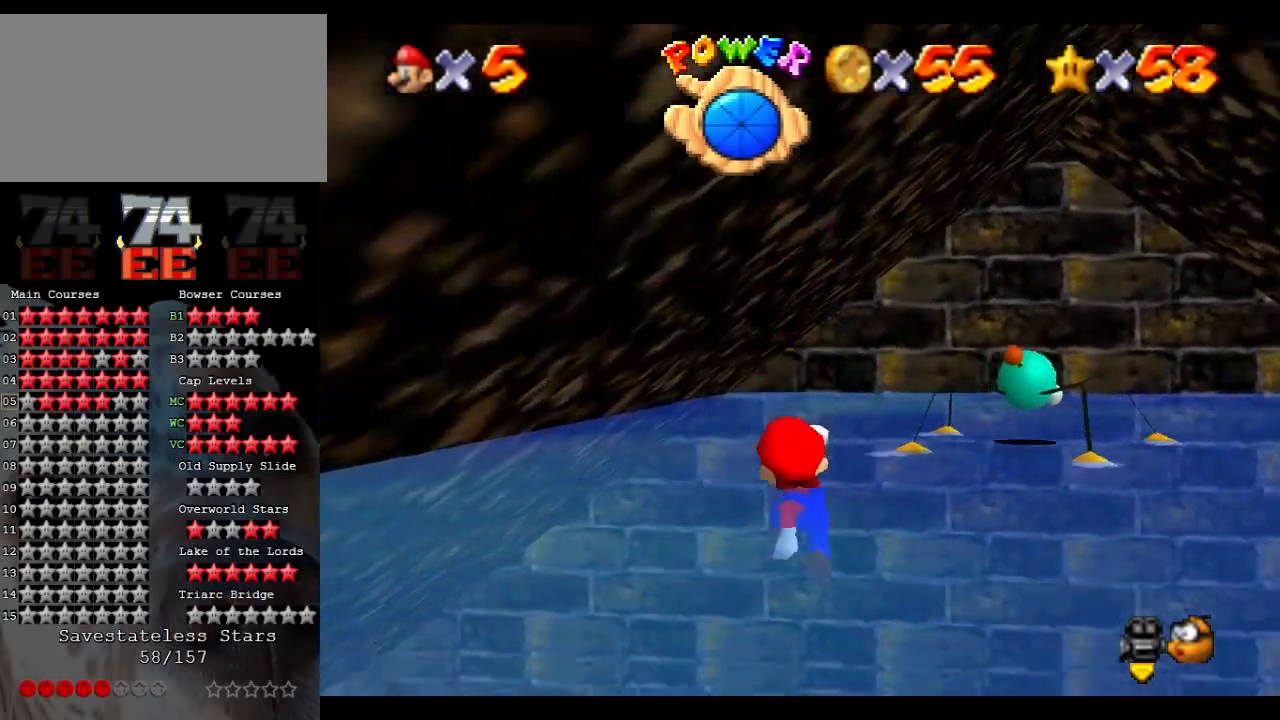
{"buttons": ["A"], "left_stick": "down-right", "events": [[133, "left_stick", "down-right"], [267, "A", "down"]]}
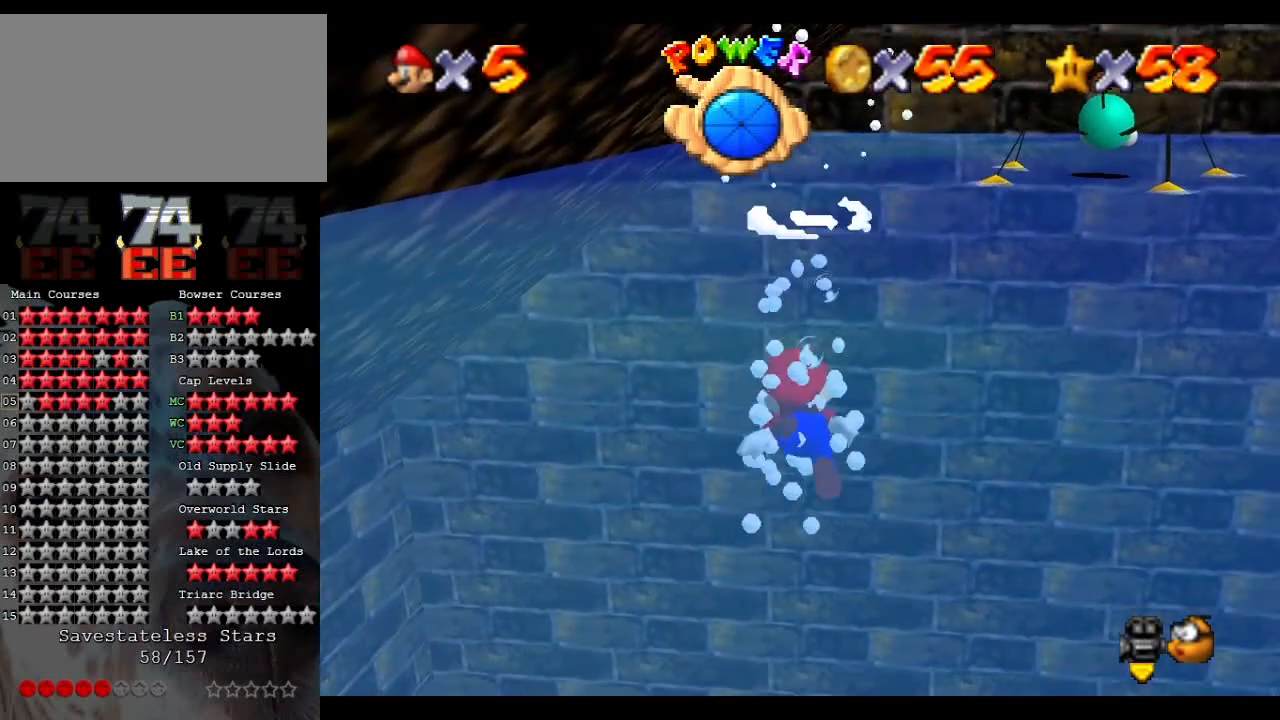
{"buttons": ["A"], "left_stick": "down-right", "events": [[133, "A", "up"], [300, "A", "down"]]}